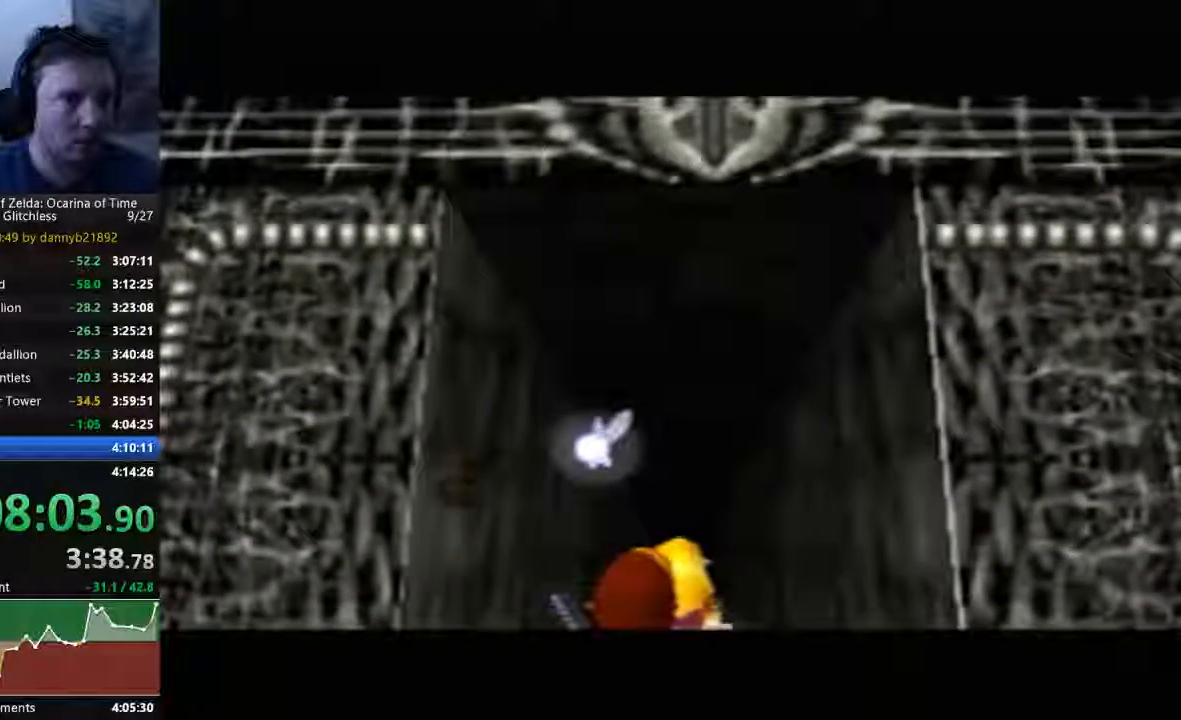
Gameplay with a controller (Nintendo layout); each line is a JSON object with the inputs held at the frame after it (dt_ms = milliseconds from this image to that frame). "events" lists button and stick changes between this image and that frame as [ms after this image, input, new state], when the widget could be followed in between. Not read: A C_RIGHT L3 R3 START Z.
{"dt_ms": 500, "buttons": [], "left_stick": "up", "events": []}
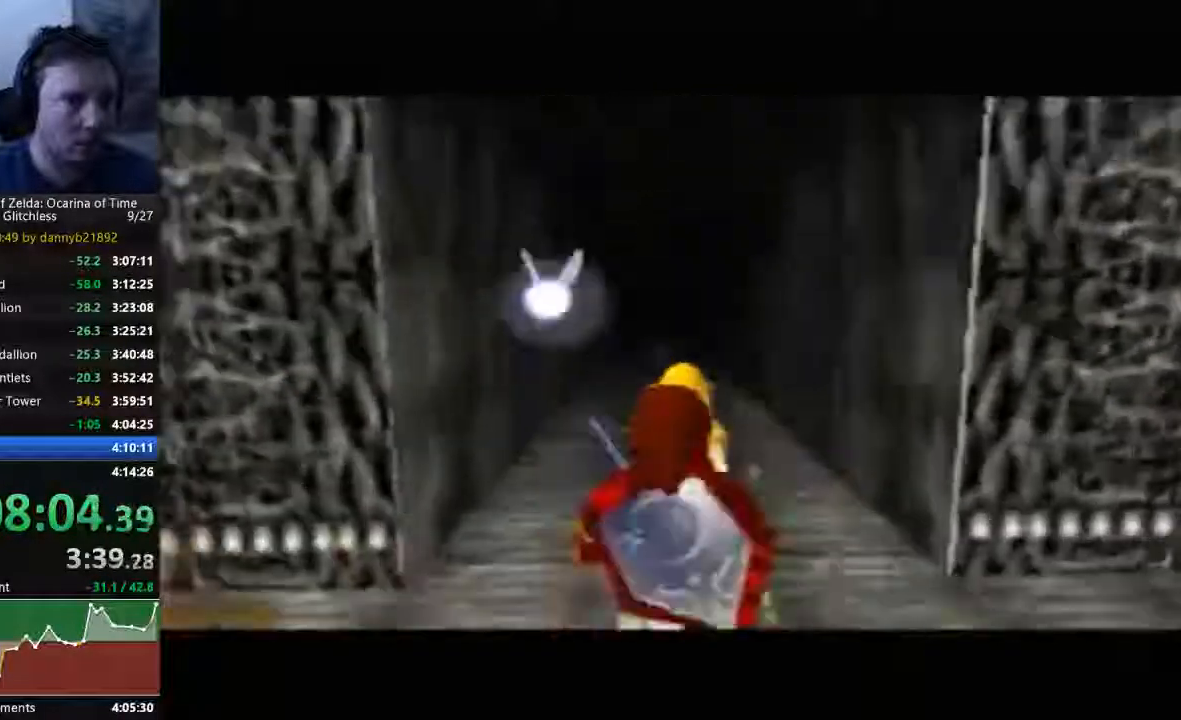
{"dt_ms": 500, "buttons": [], "left_stick": "up", "events": []}
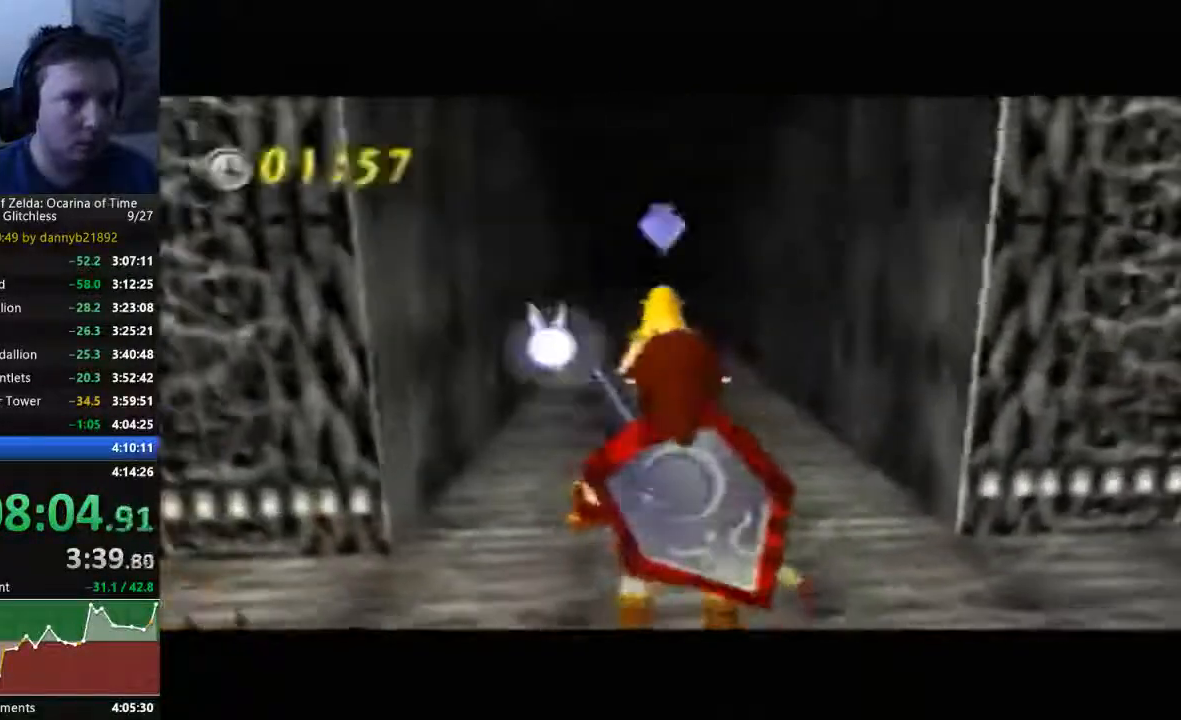
{"dt_ms": 500, "buttons": [], "left_stick": "up", "events": []}
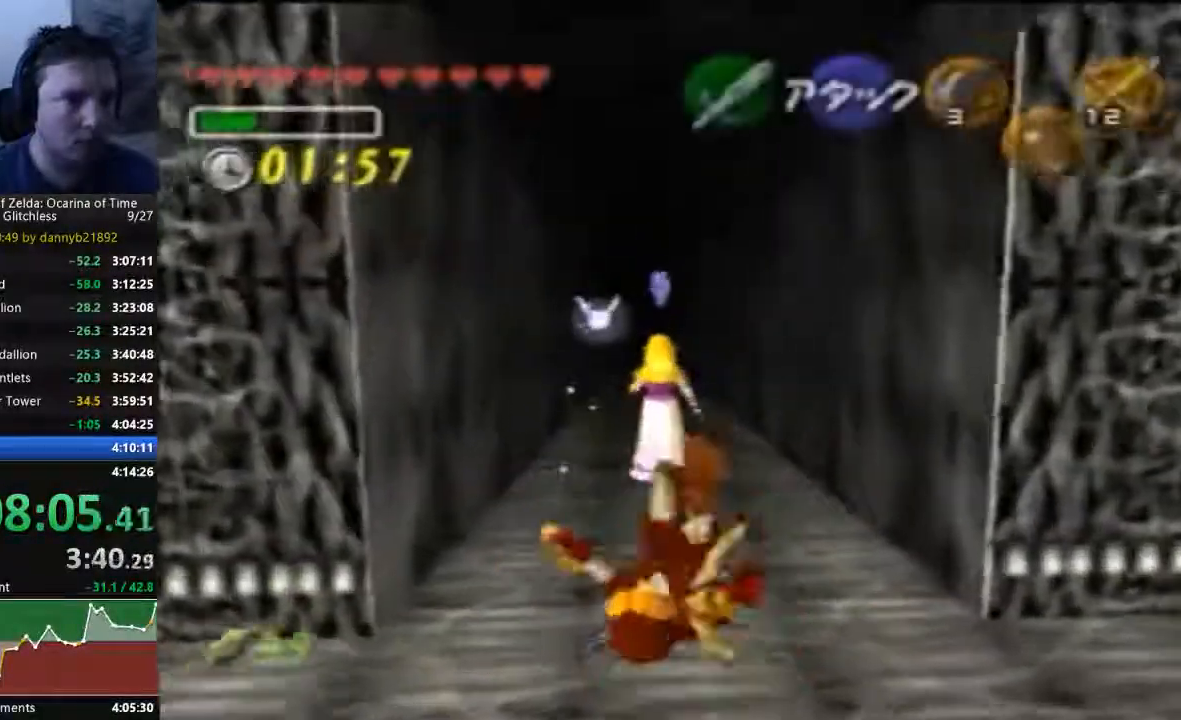
{"dt_ms": 500, "buttons": [], "left_stick": "up", "events": []}
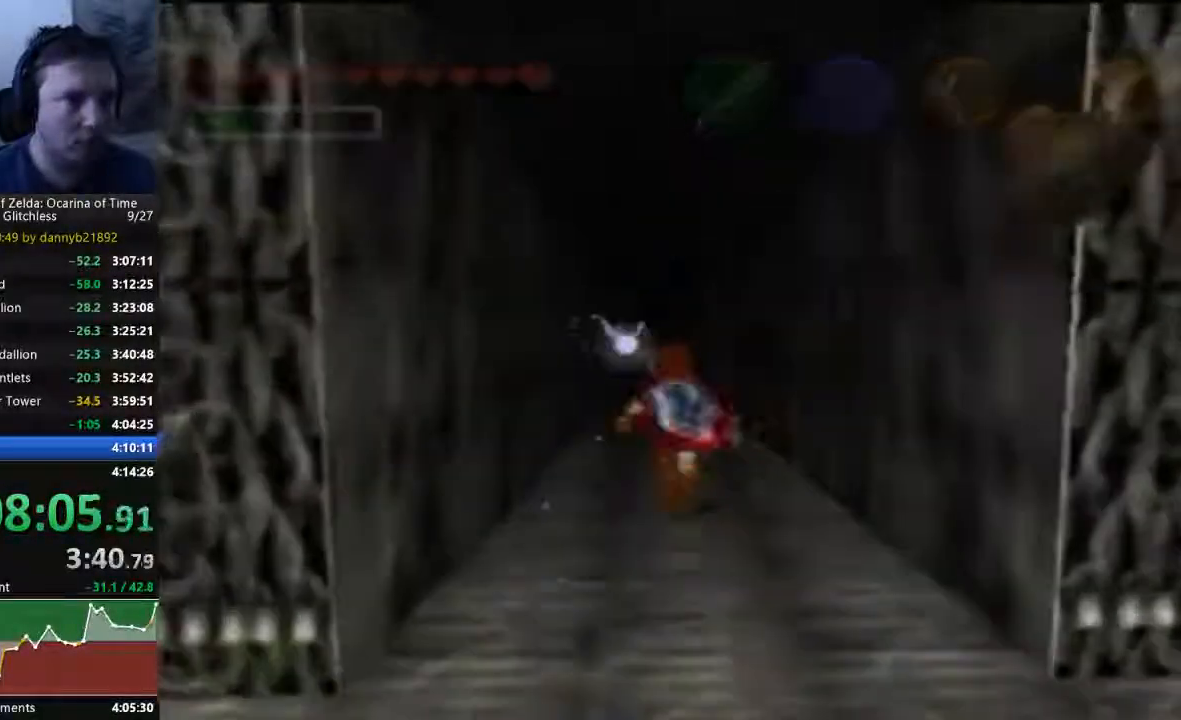
{"dt_ms": 500, "buttons": [], "left_stick": "up", "events": []}
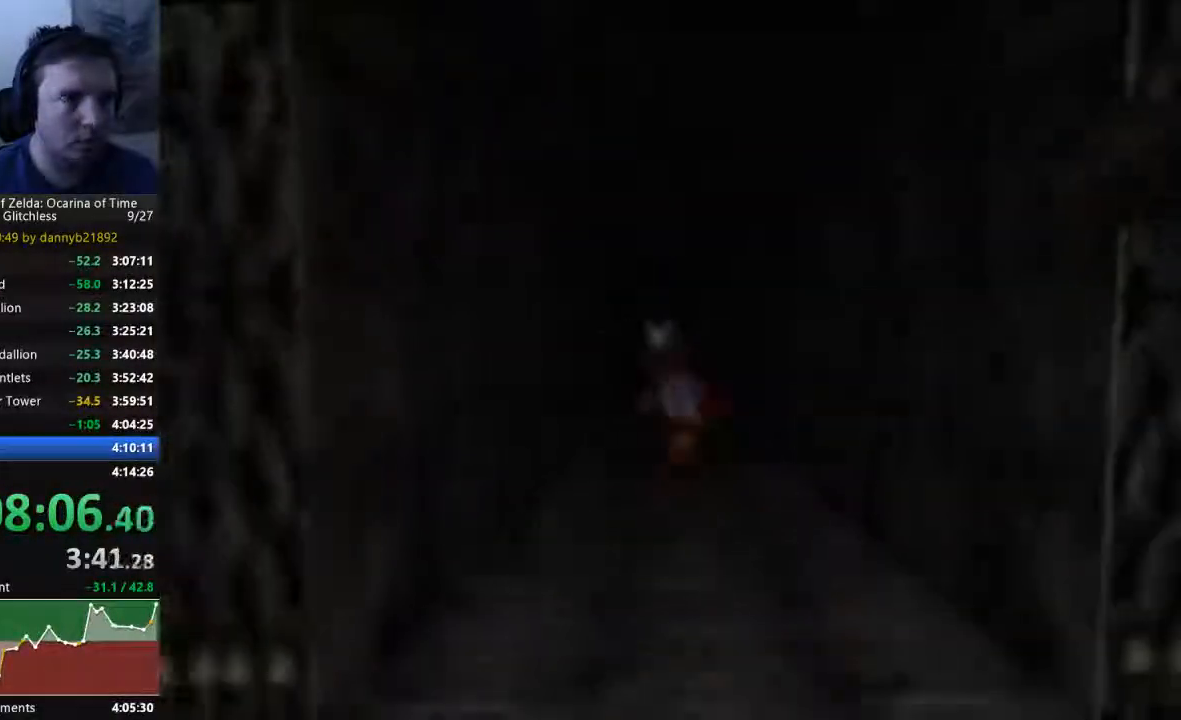
{"dt_ms": 500, "buttons": [], "left_stick": "center", "events": [[67, "left_stick", "center"]]}
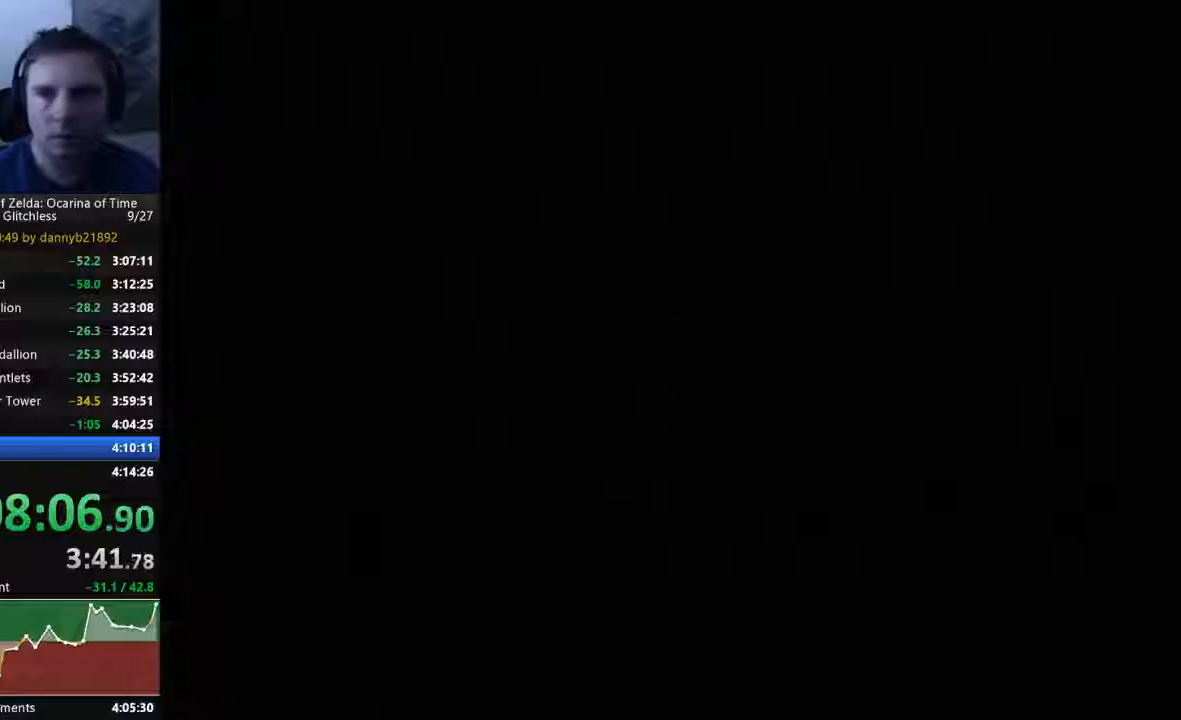
{"dt_ms": 500, "buttons": [], "left_stick": "center", "events": []}
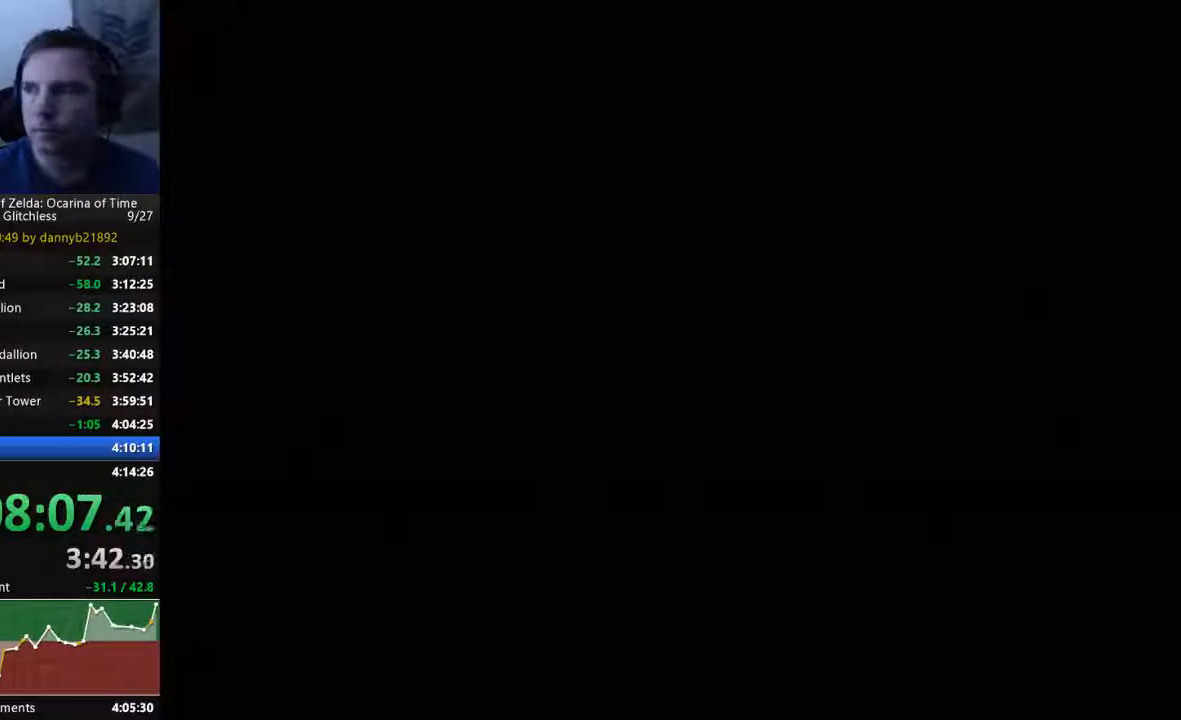
{"dt_ms": 500, "buttons": [], "left_stick": "up", "events": [[500, "left_stick", "up"]]}
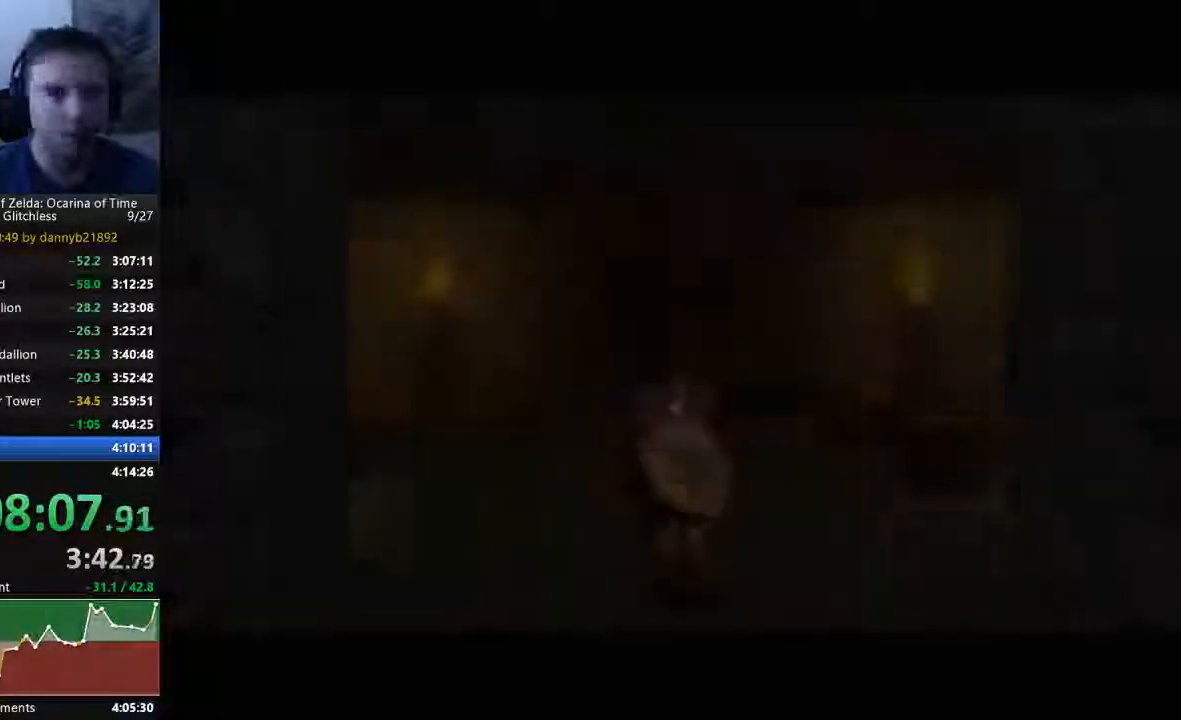
{"dt_ms": 500, "buttons": [], "left_stick": "up", "events": []}
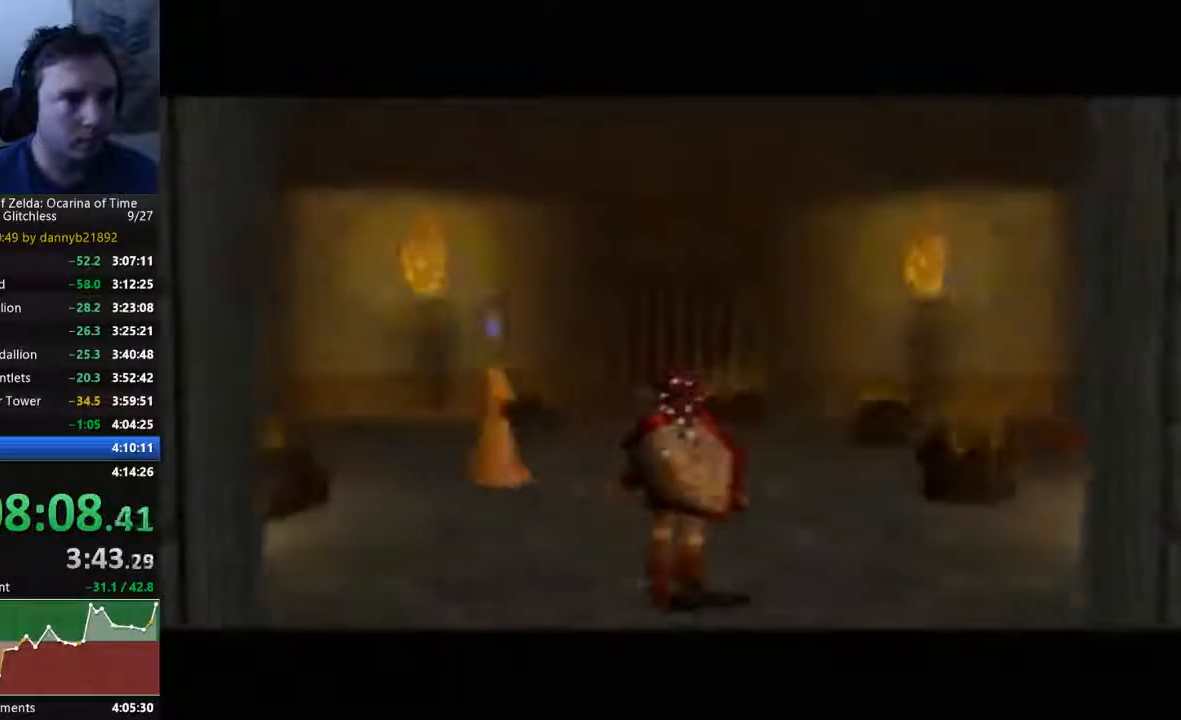
{"dt_ms": 500, "buttons": [], "left_stick": "up-right", "events": [[267, "left_stick", "up-right"]]}
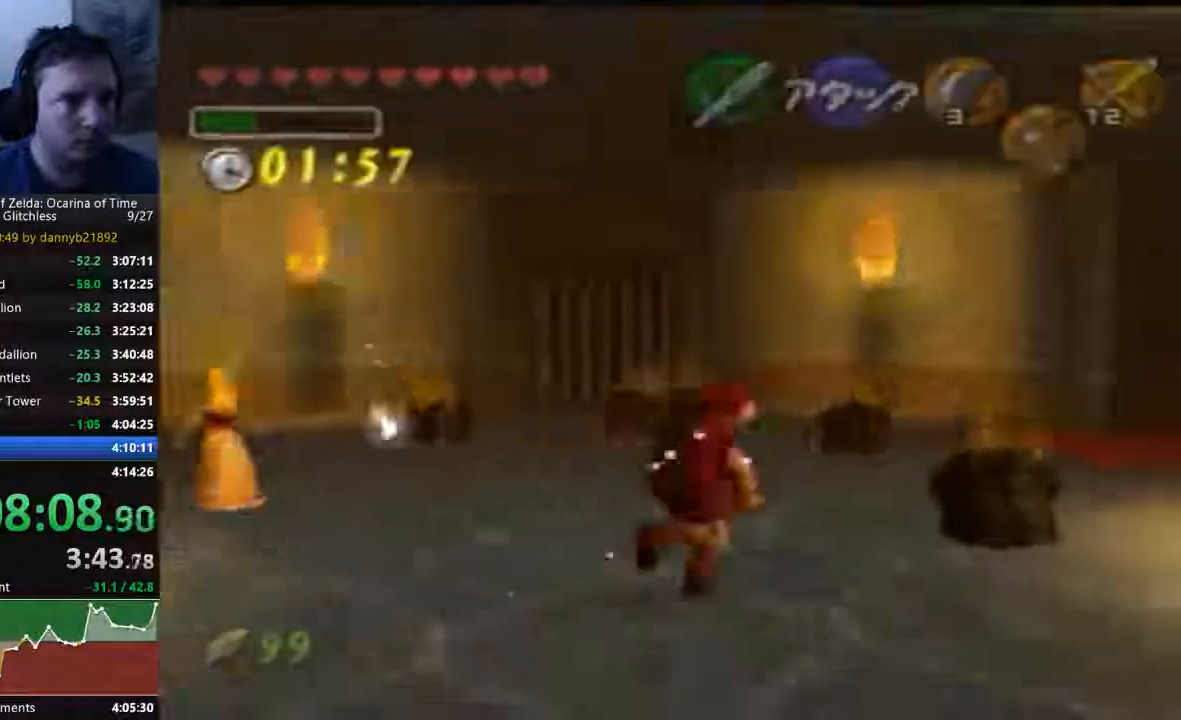
{"dt_ms": 500, "buttons": [], "left_stick": "up"}
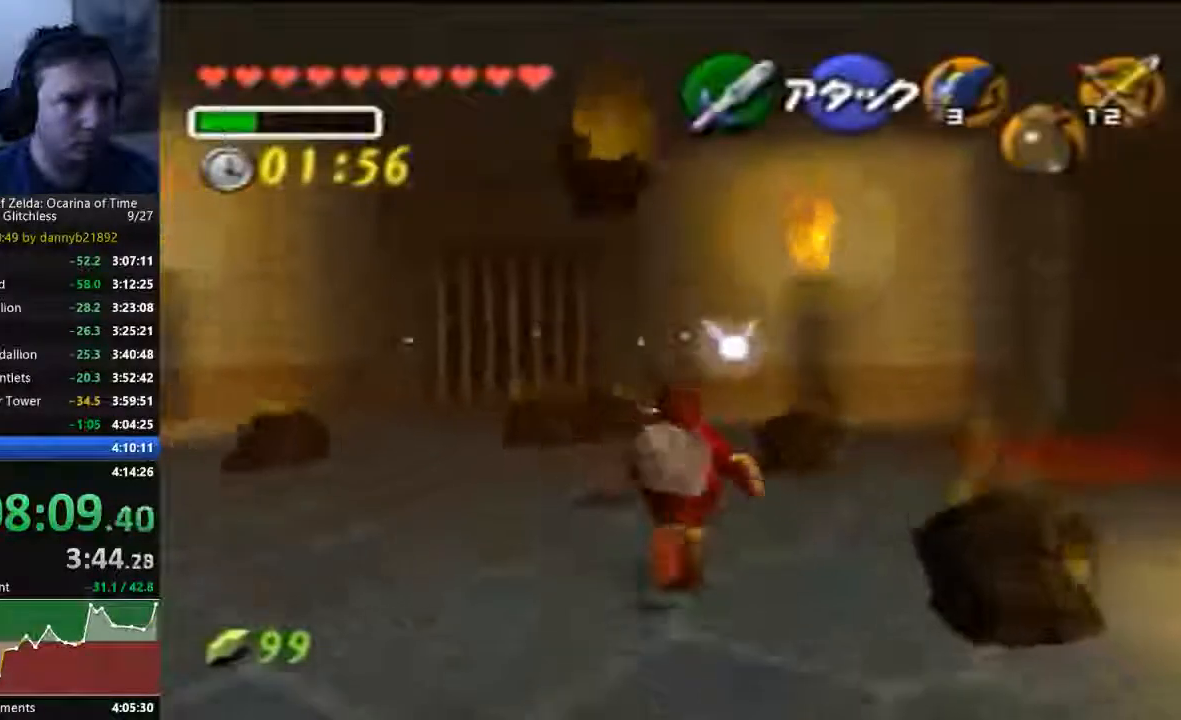
{"dt_ms": 1000, "buttons": [], "left_stick": "up-left"}
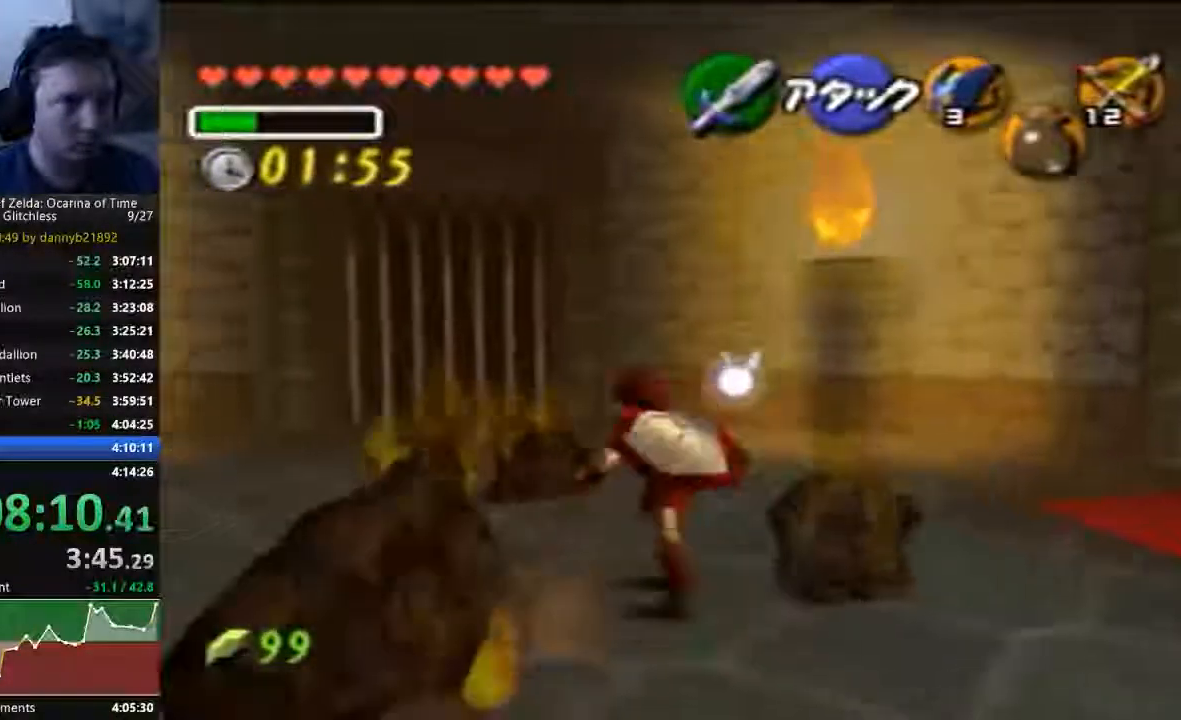
{"dt_ms": 500, "buttons": [], "left_stick": "up", "events": [[67, "left_stick", "up-right"], [500, "left_stick", "up"]]}
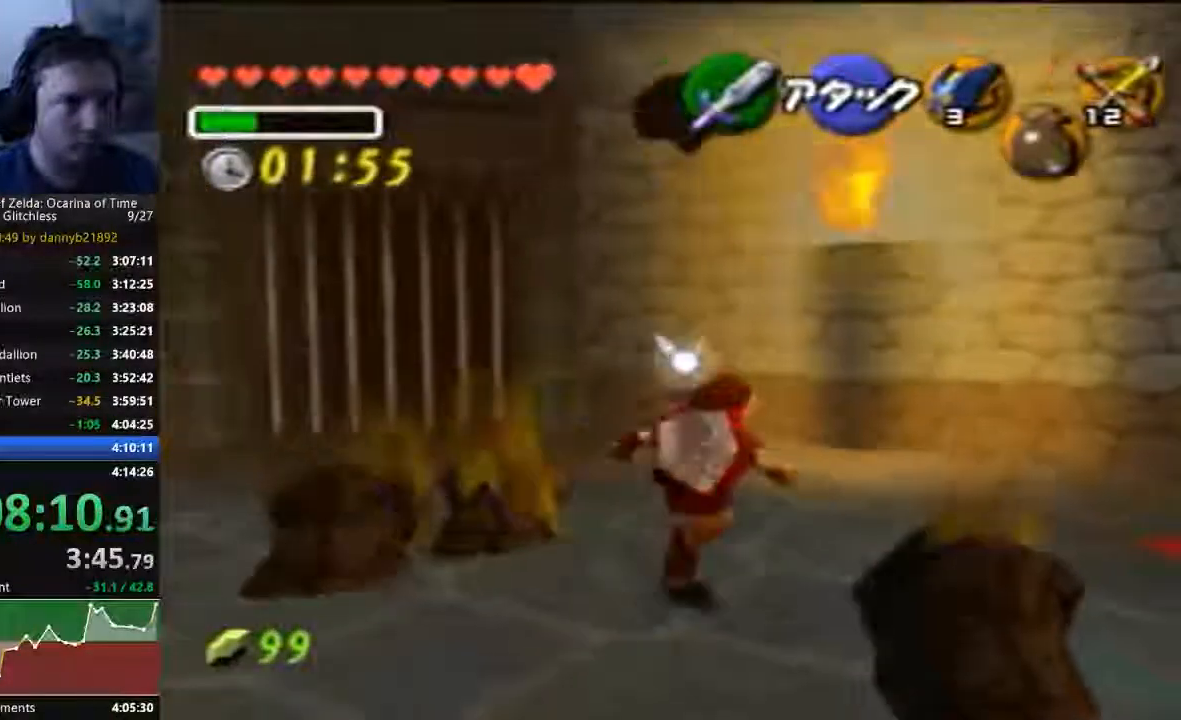
{"dt_ms": 500, "buttons": [], "left_stick": "up-left", "events": [[467, "left_stick", "up-left"]]}
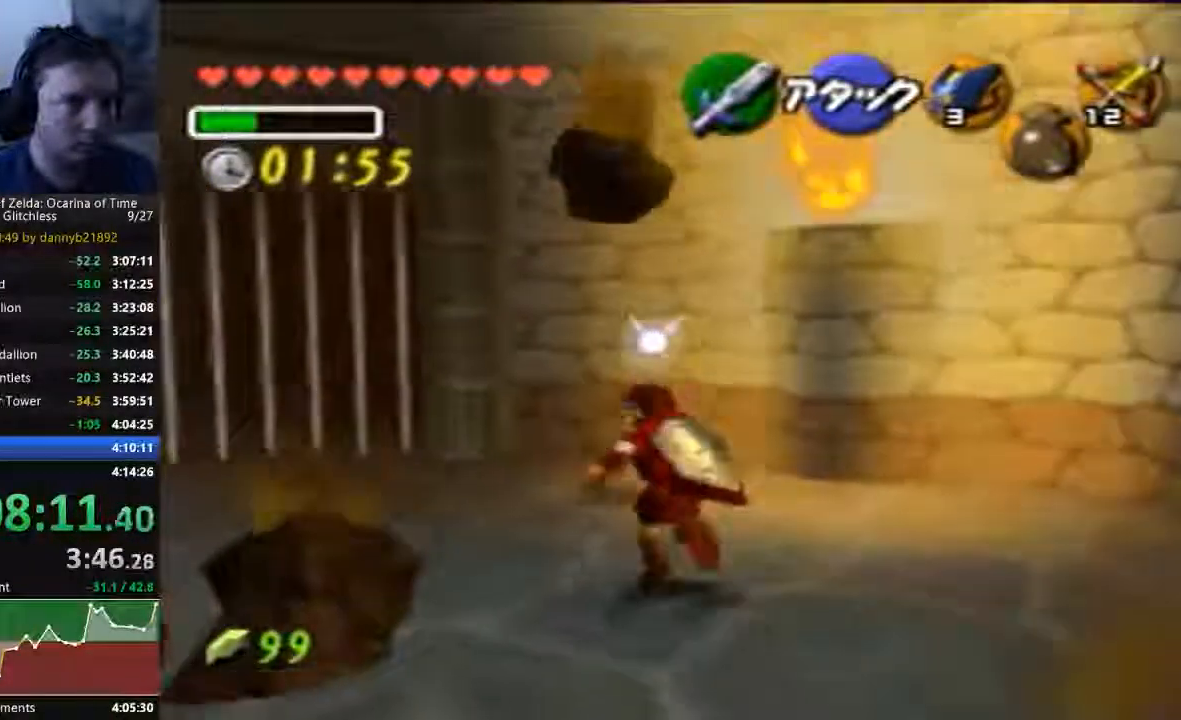
{"dt_ms": 500, "buttons": [], "left_stick": "up-left", "events": [[133, "left_stick", "left"], [333, "left_stick", "up-left"]]}
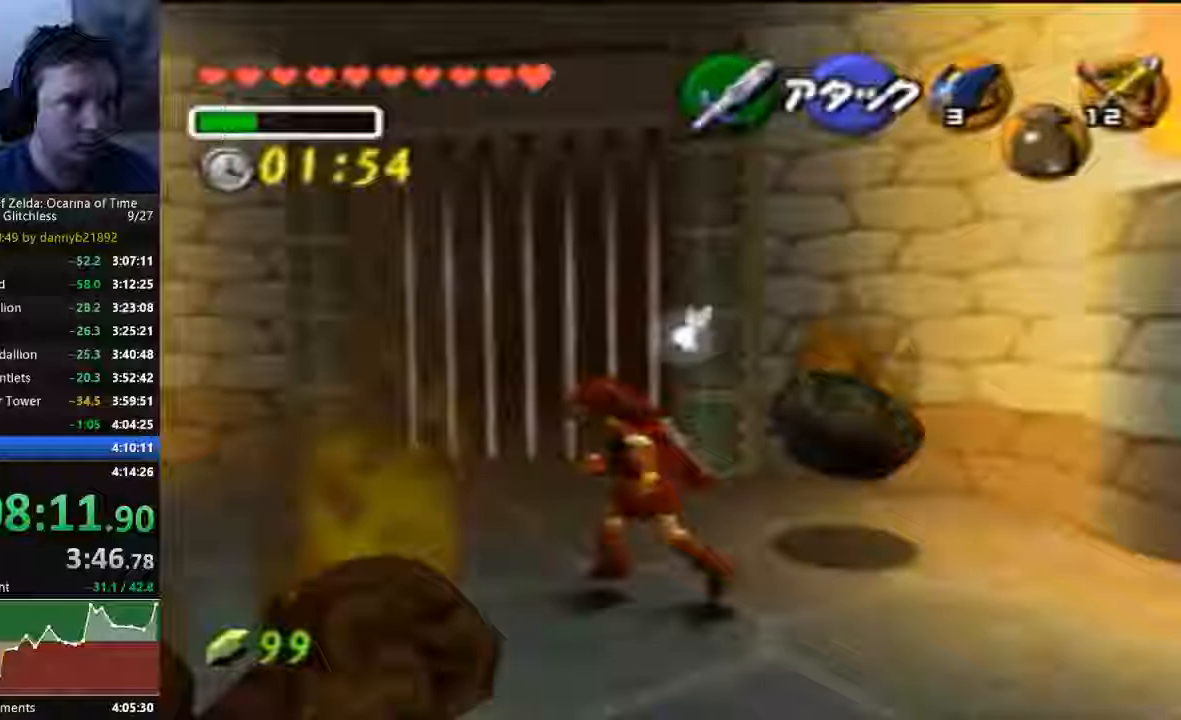
{"dt_ms": 500, "buttons": [], "left_stick": "up", "events": [[100, "left_stick", "up"]]}
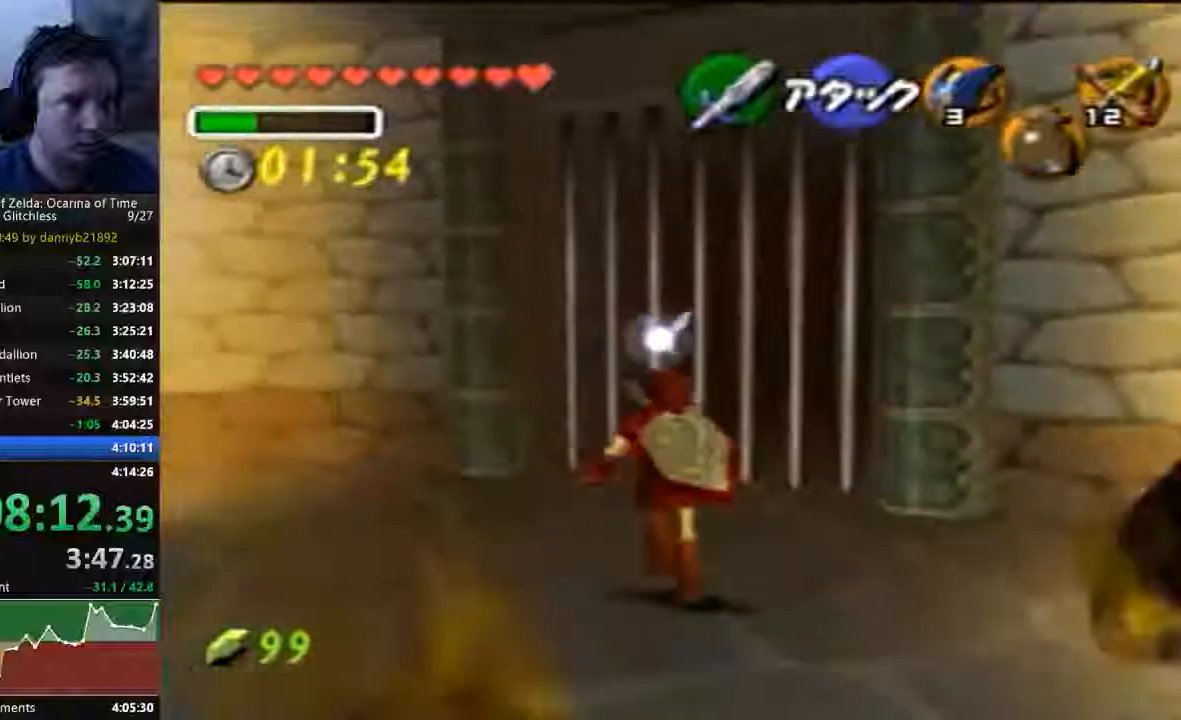
{"dt_ms": 500, "buttons": [], "left_stick": "up", "events": []}
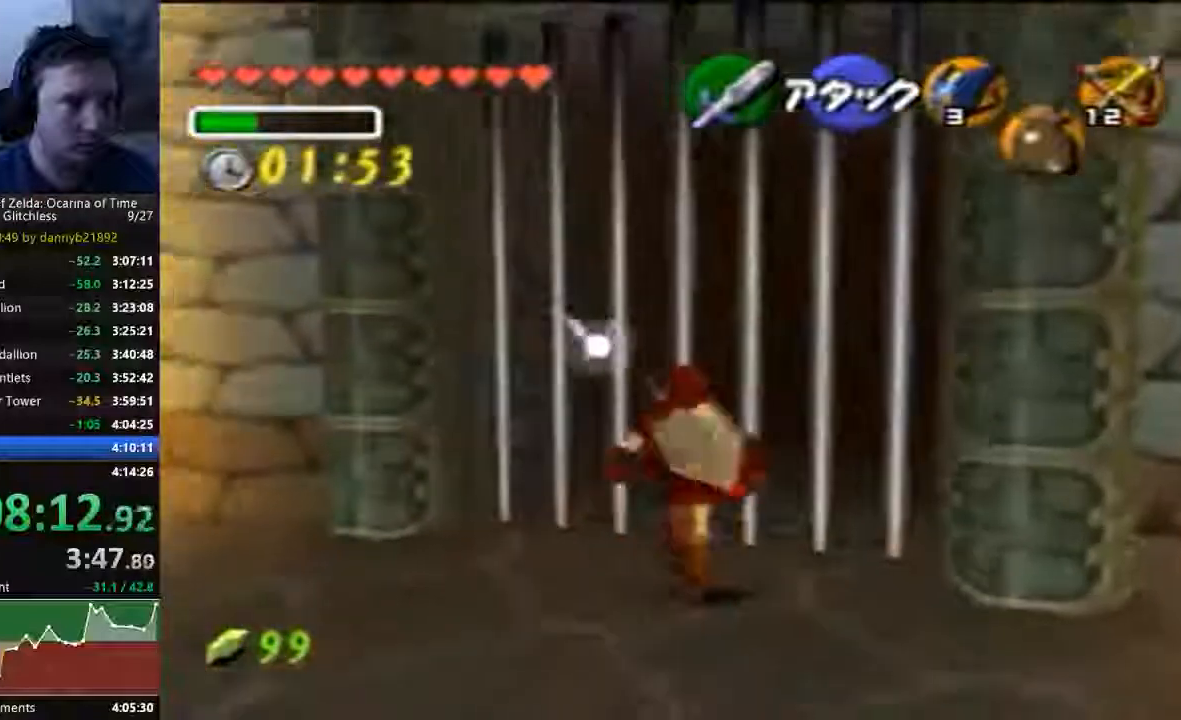
{"dt_ms": 500, "buttons": [], "left_stick": "up", "events": [[167, "left_stick", "center"], [367, "left_stick", "up"]]}
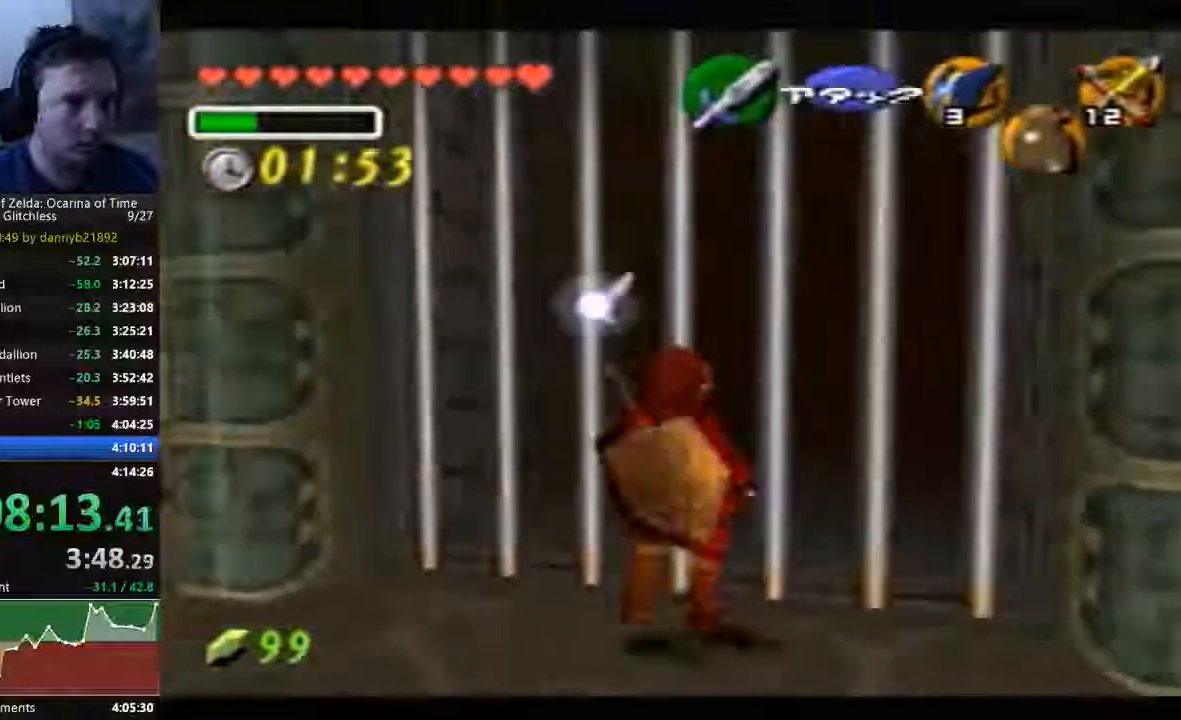
{"dt_ms": 500, "buttons": [], "left_stick": "up", "events": []}
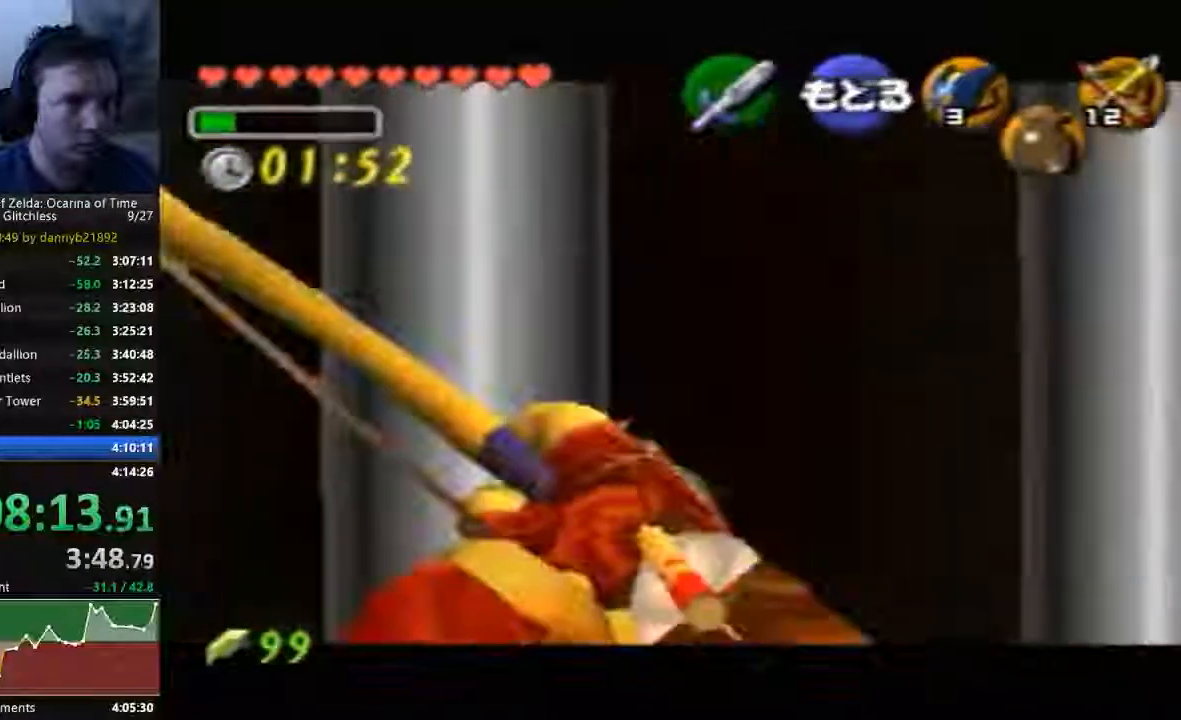
{"dt_ms": 500, "buttons": [], "left_stick": "up", "events": []}
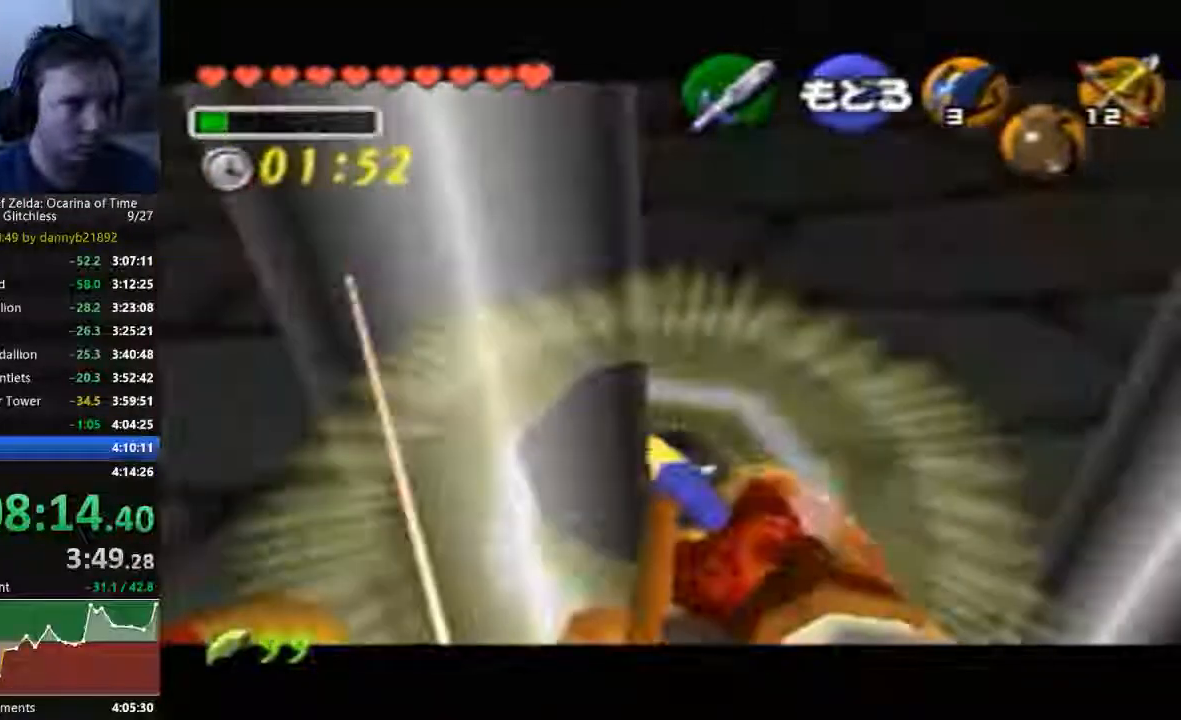
{"dt_ms": 500, "buttons": [], "left_stick": "center"}
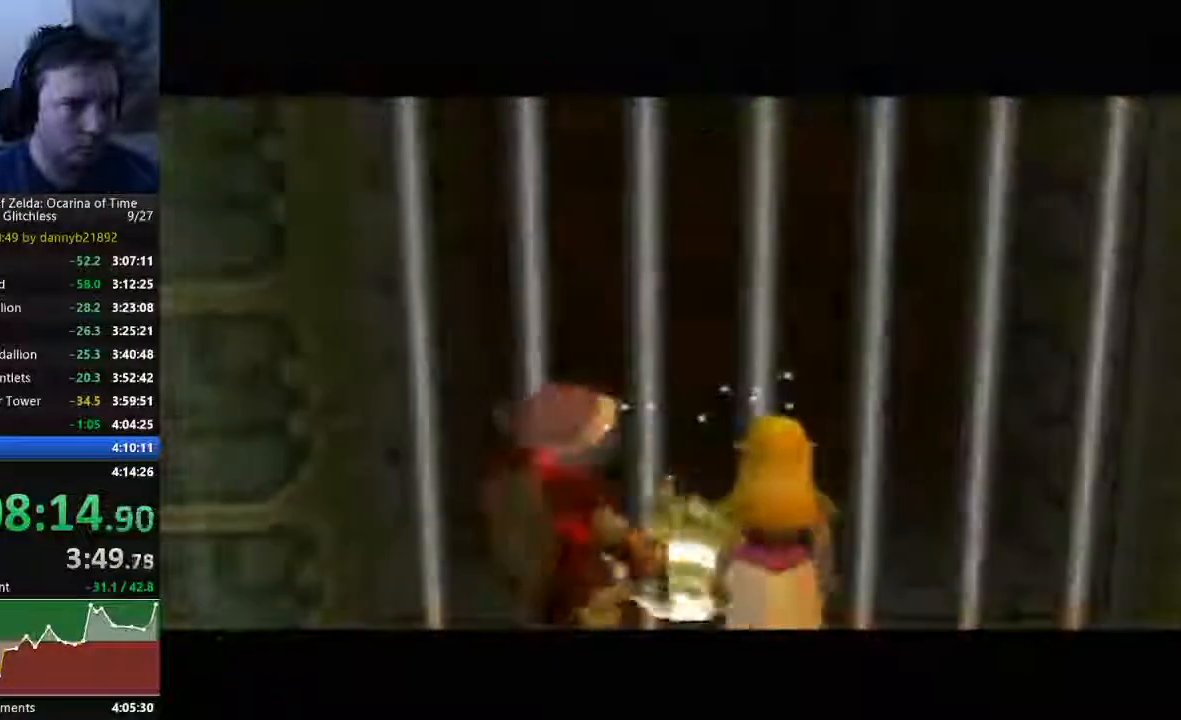
{"dt_ms": 500, "buttons": [], "left_stick": "center", "events": []}
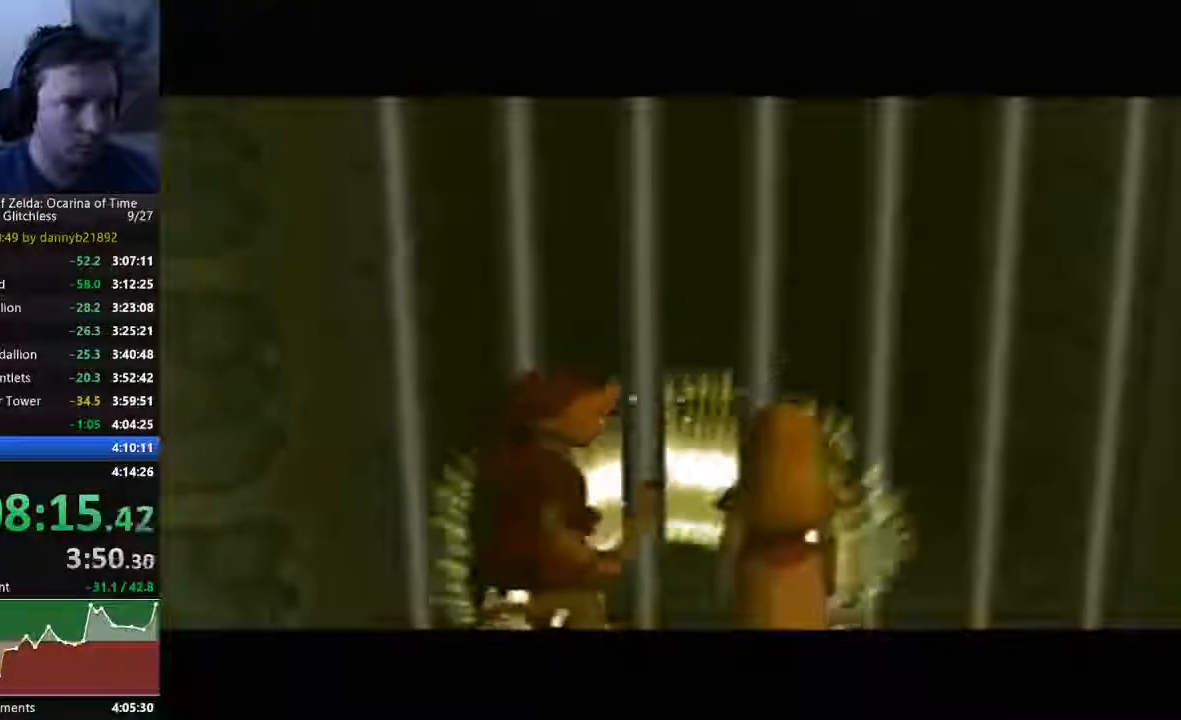
{"dt_ms": 500, "buttons": [], "left_stick": "center", "events": [[400, "B", "down"], [467, "B", "up"]]}
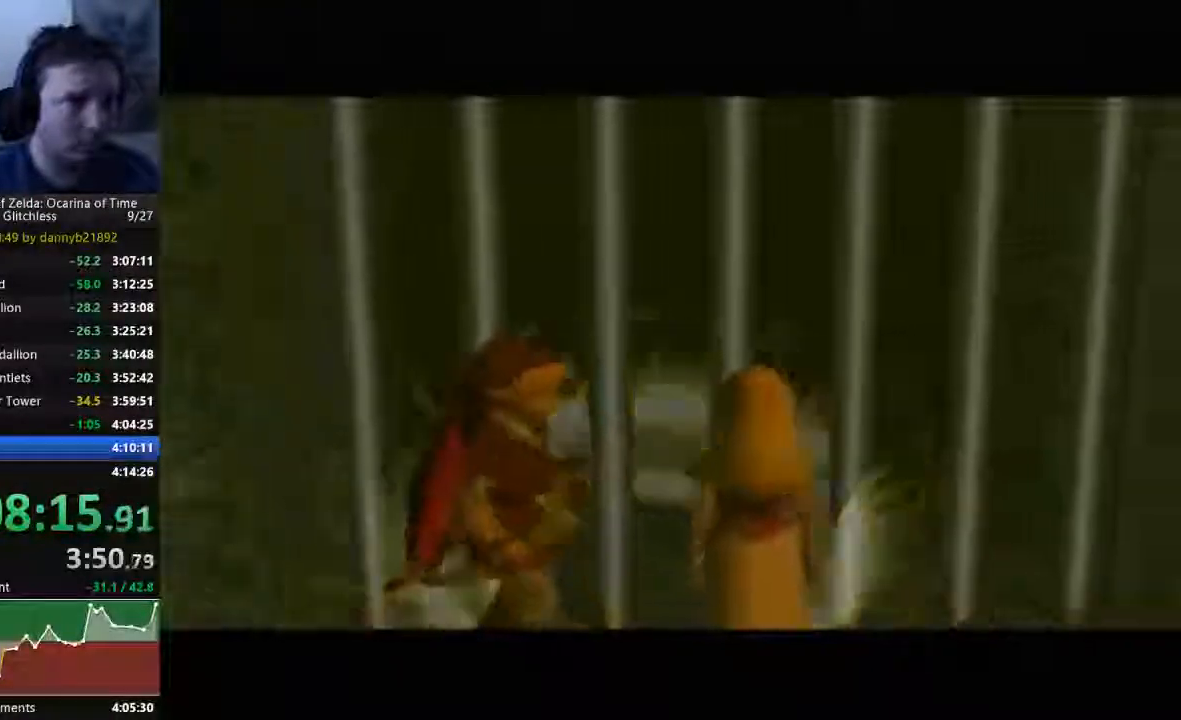
{"dt_ms": 500, "buttons": [], "left_stick": "center", "events": [[100, "B", "down"], [167, "B", "up"]]}
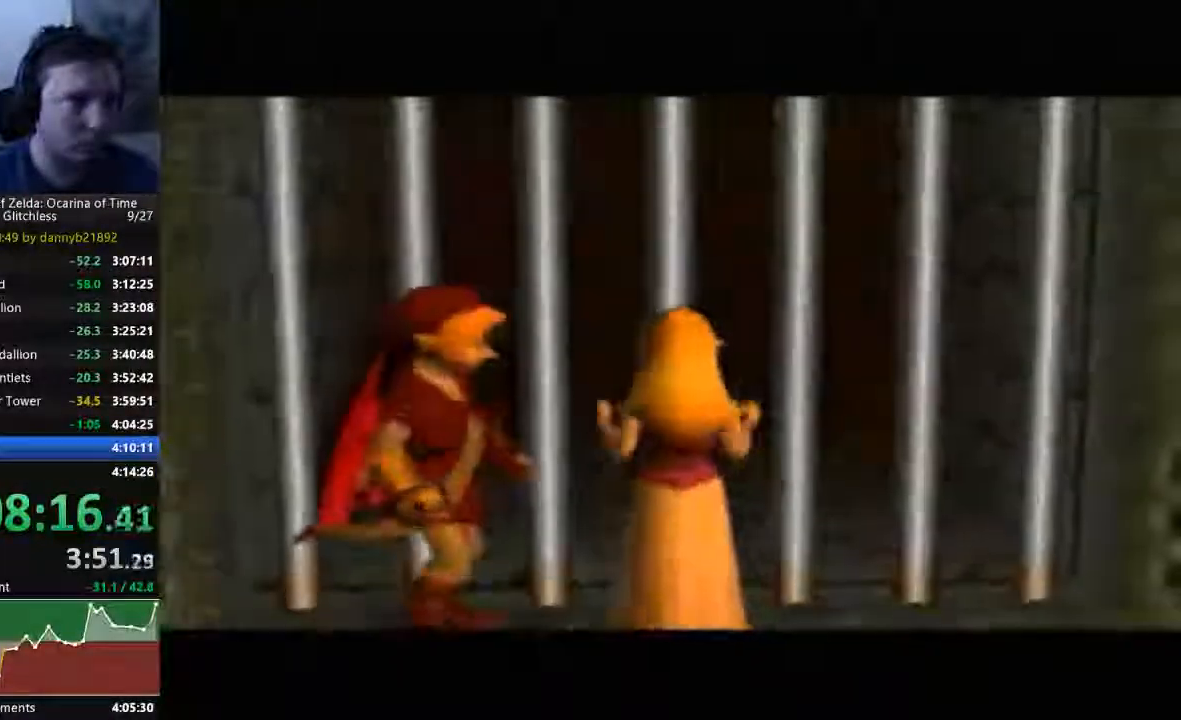
{"dt_ms": 500, "buttons": [], "left_stick": "center", "events": []}
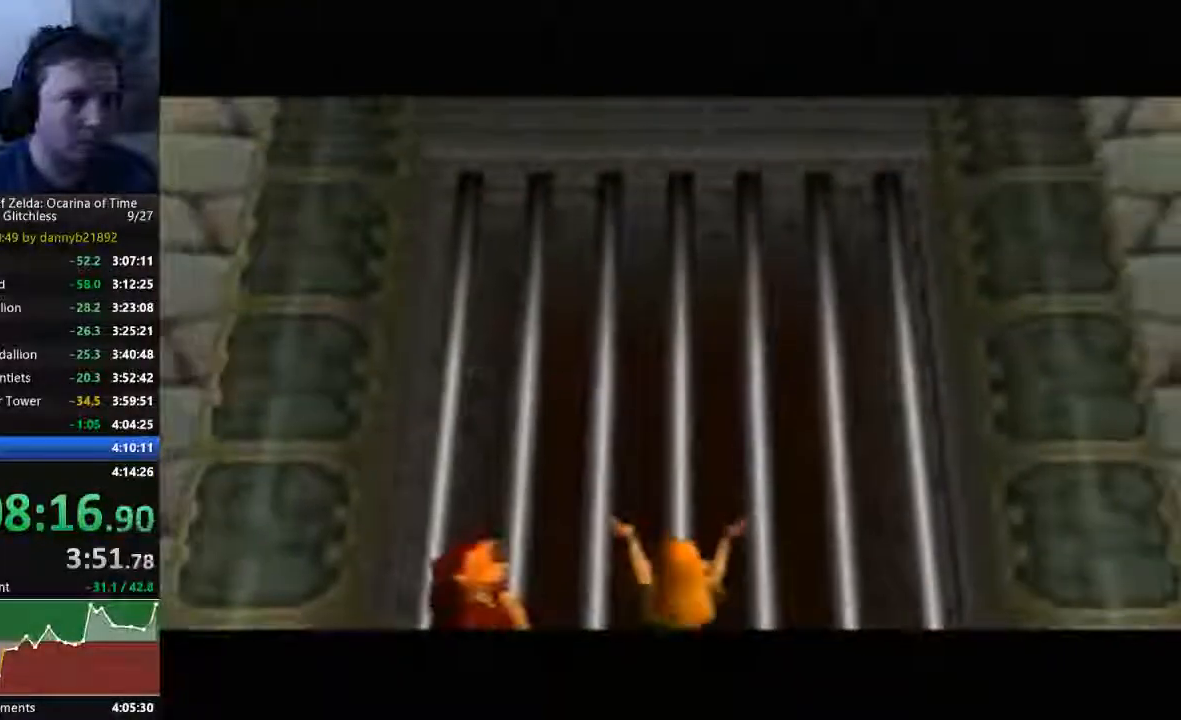
{"dt_ms": 500, "buttons": ["C_UP"], "left_stick": "center", "events": [[33, "left_stick", "up"], [333, "C_UP", "down"], [467, "left_stick", "center"]]}